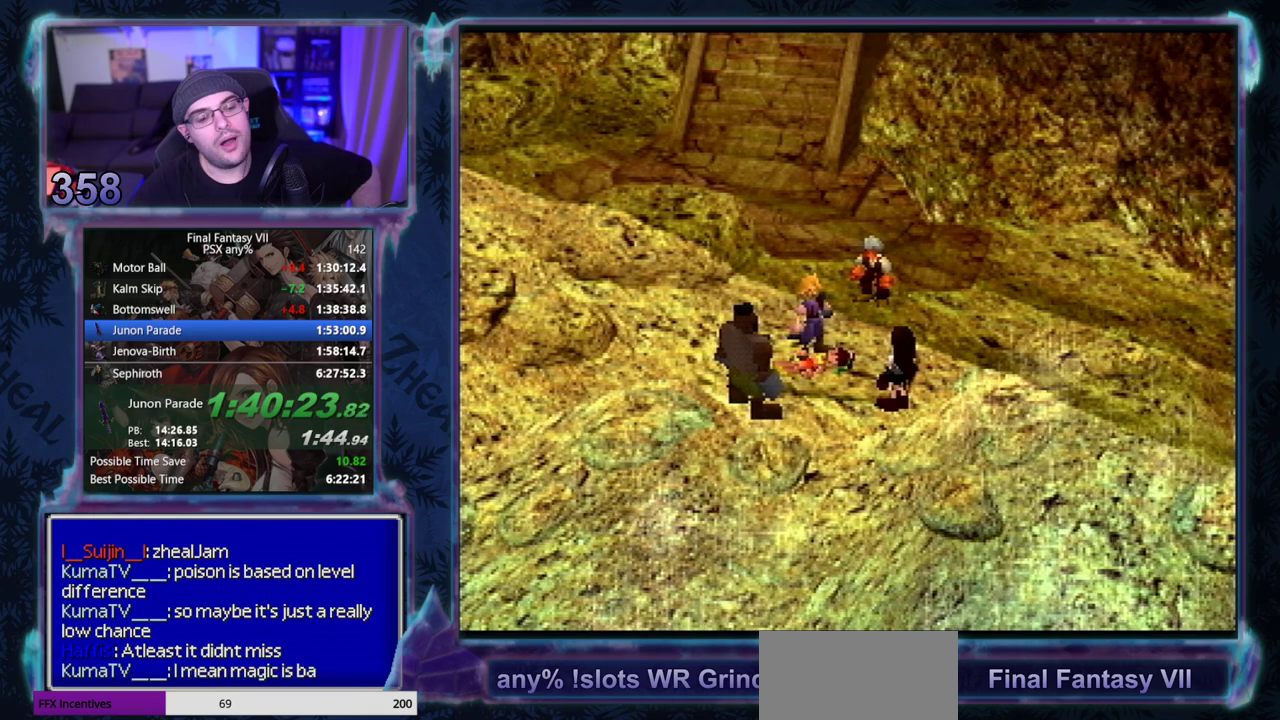
Gameplay with a controller (PlayStation layout); each line is a JSON object with the inputs held at the frame after it. "events" lists button and stick changes between this image and that frame as [ms after this image, input, new state], when the widget could be followed in between. Not read: L3 R3 right_stick.
{"buttons": ["CIRCLE"], "left_stick": "center", "events": [[33, "CIRCLE", "down"], [83, "CIRCLE", "up"], [150, "CIRCLE", "down"], [217, "CIRCLE", "up"], [267, "CIRCLE", "down"]]}
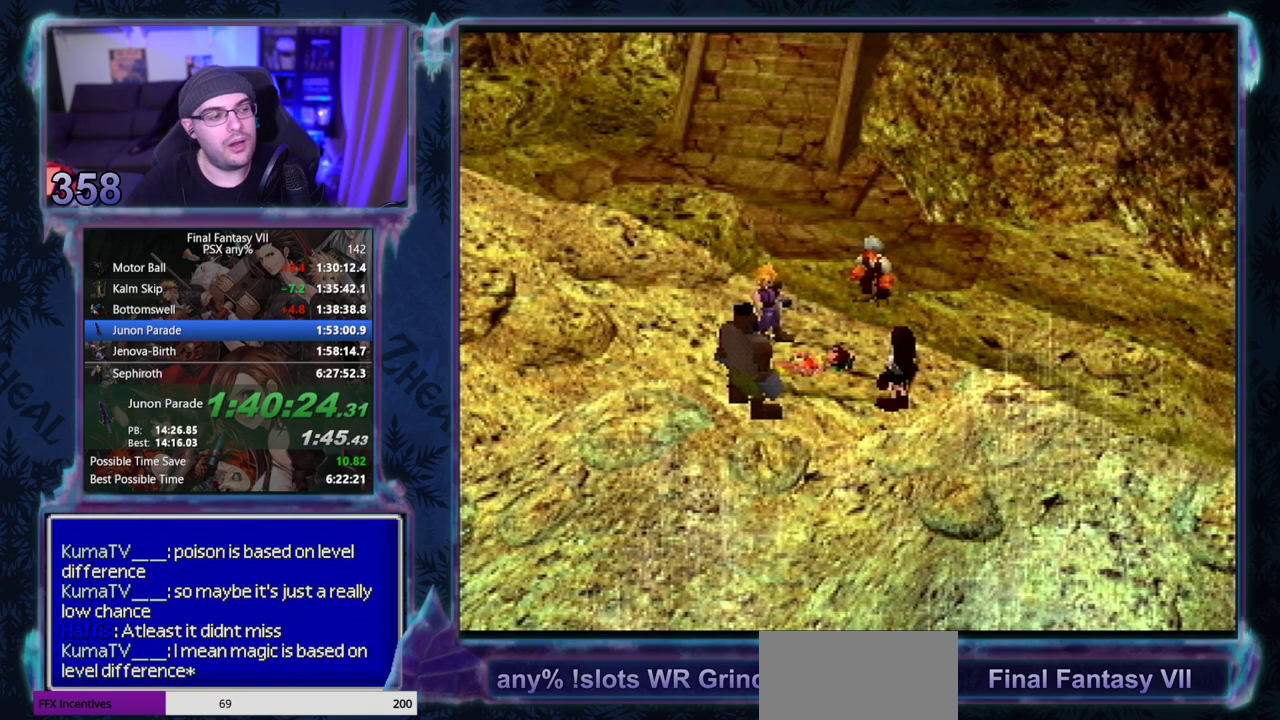
{"buttons": [], "left_stick": "center"}
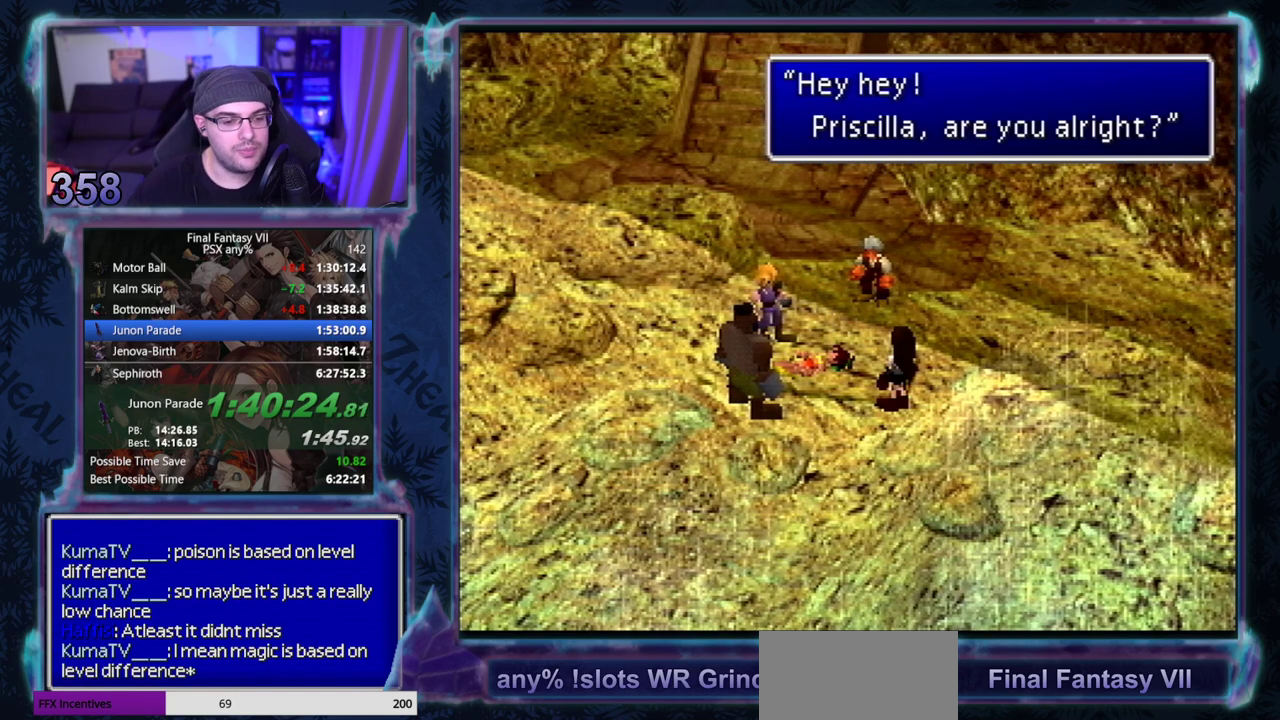
{"buttons": ["CIRCLE"], "left_stick": "center"}
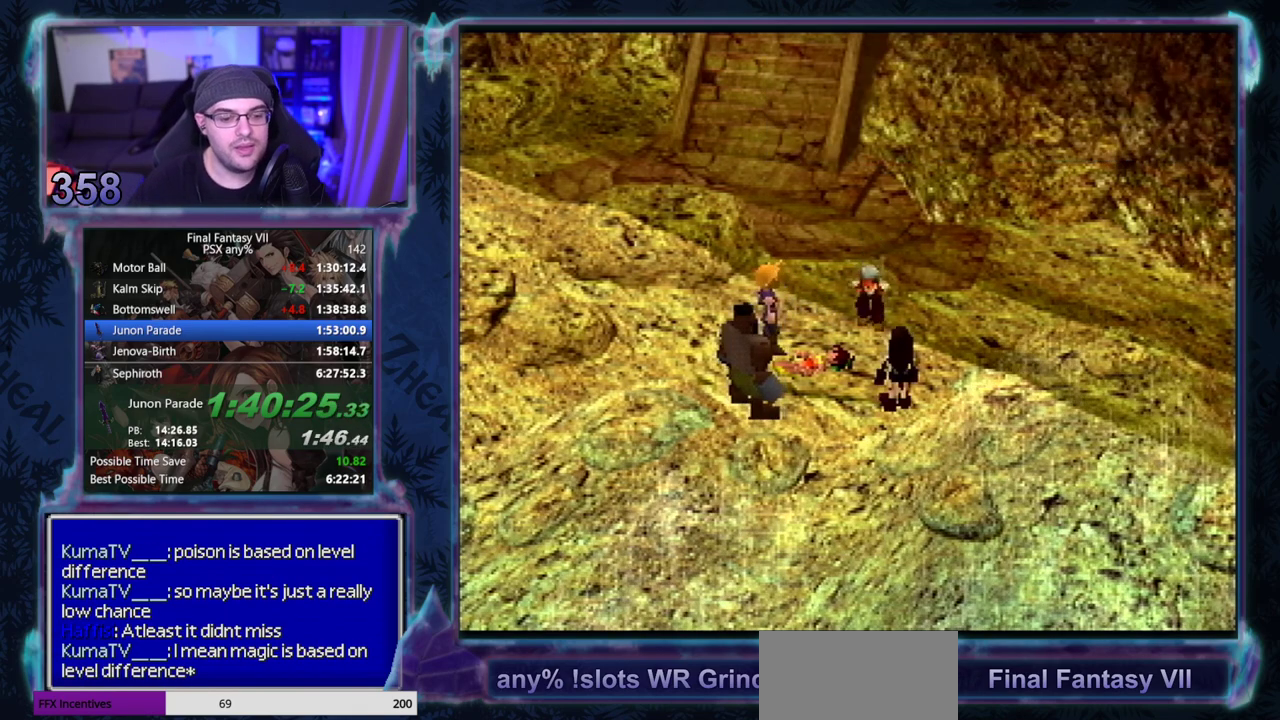
{"buttons": ["CIRCLE"], "left_stick": "center", "events": []}
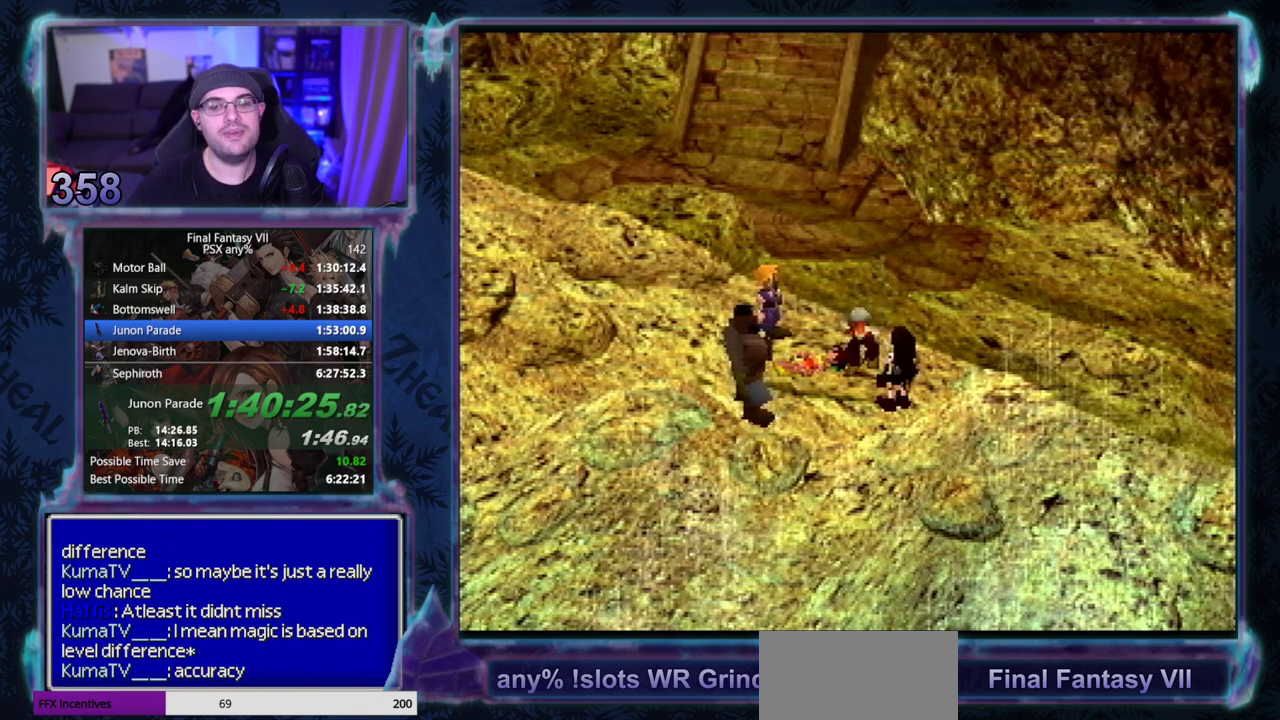
{"buttons": [], "left_stick": "center"}
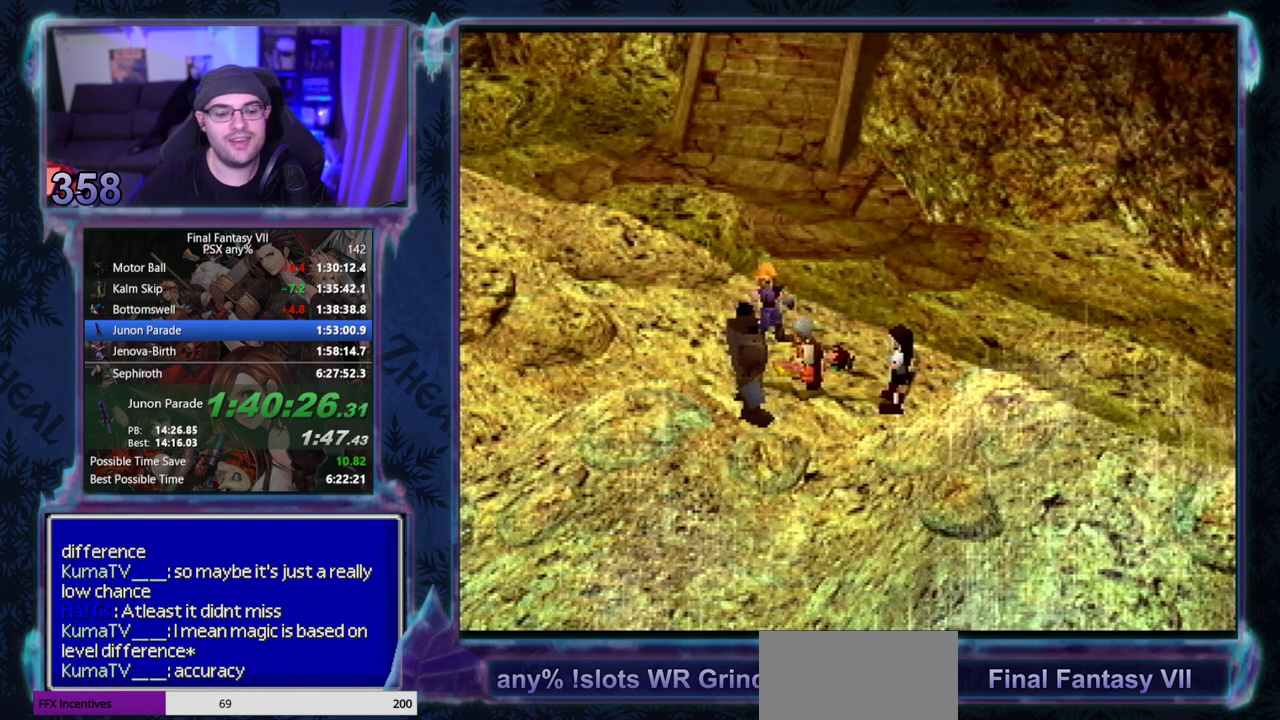
{"buttons": ["CIRCLE"], "left_stick": "center"}
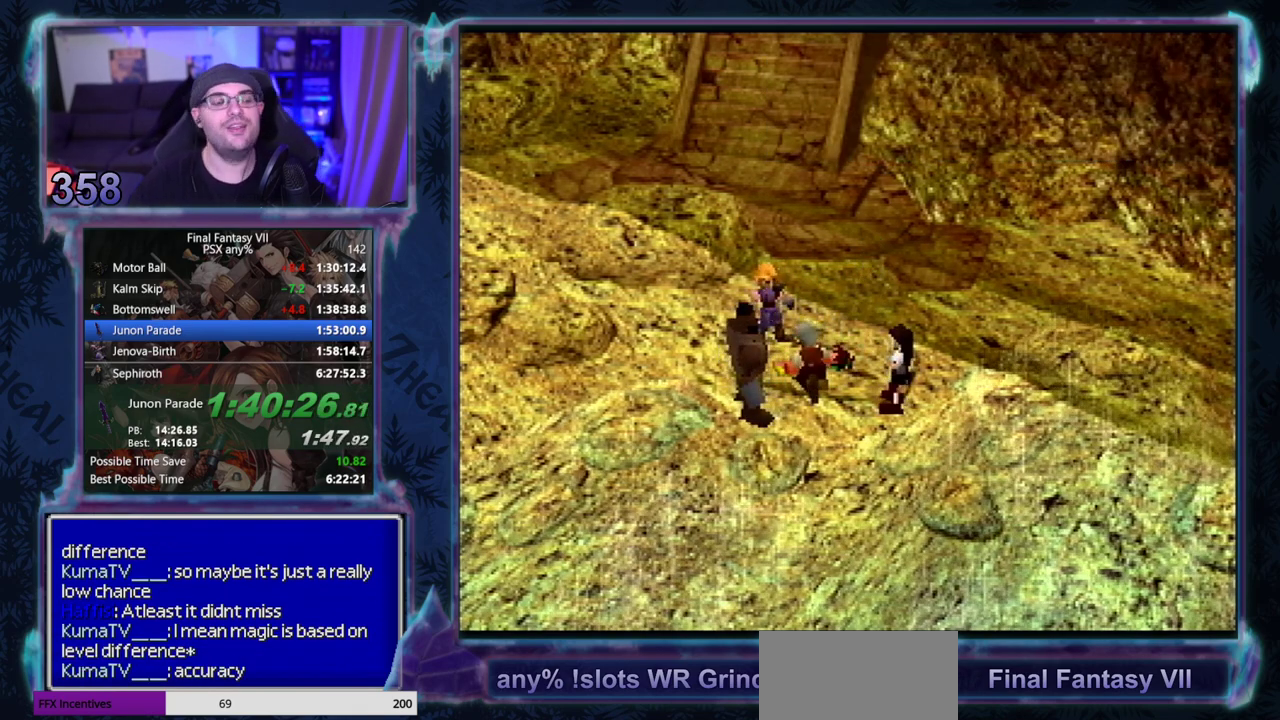
{"buttons": [], "left_stick": "center", "events": [[133, "CIRCLE", "up"], [283, "CIRCLE", "down"], [333, "CIRCLE", "up"]]}
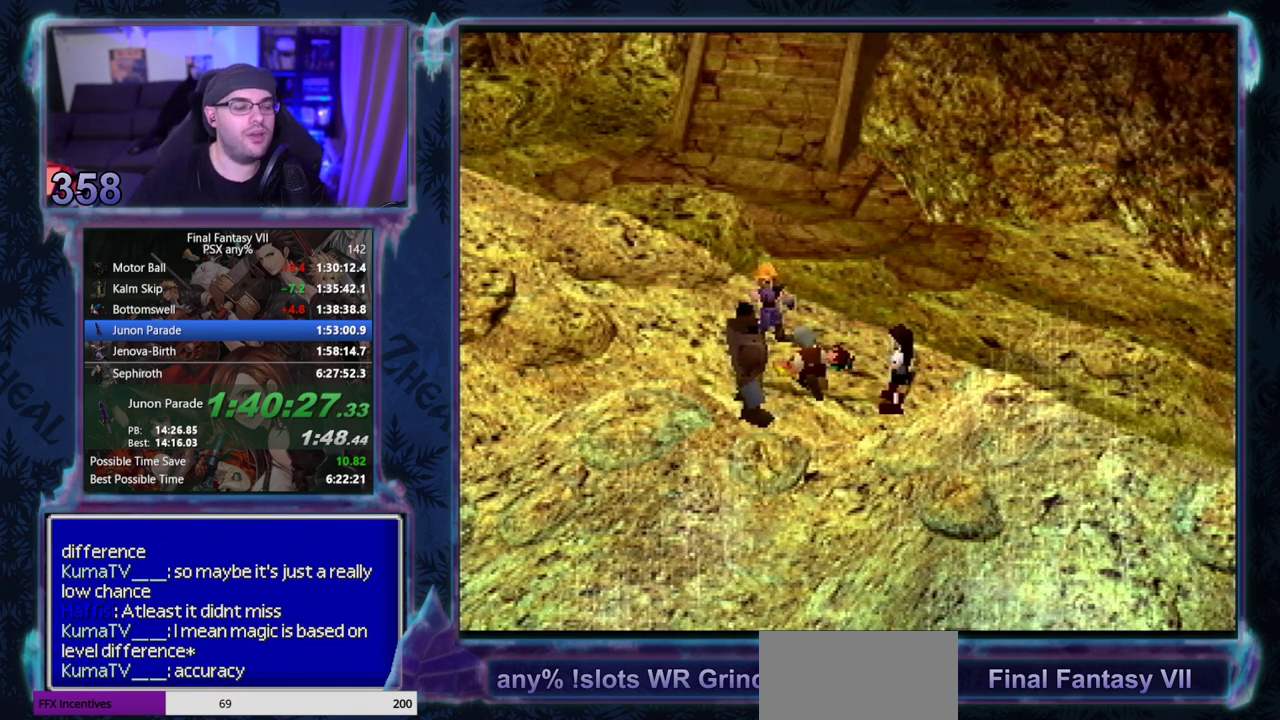
{"buttons": [], "left_stick": "center", "events": []}
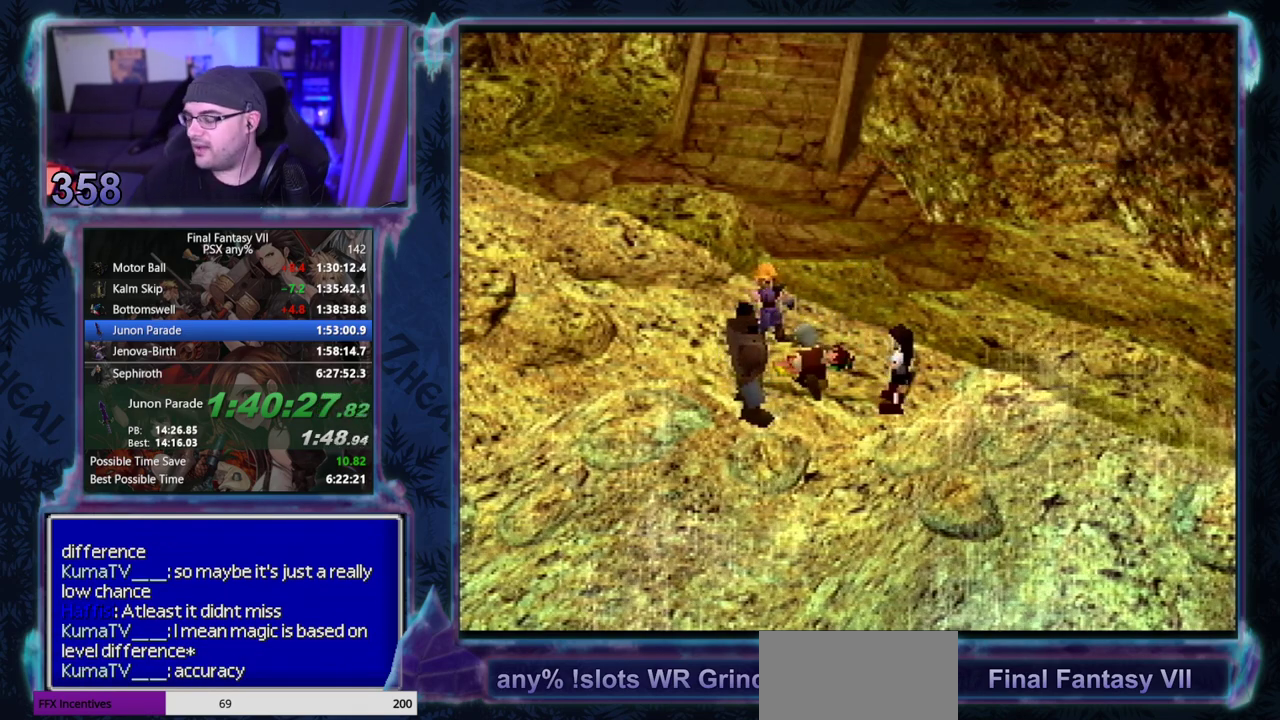
{"buttons": [], "left_stick": "center", "events": []}
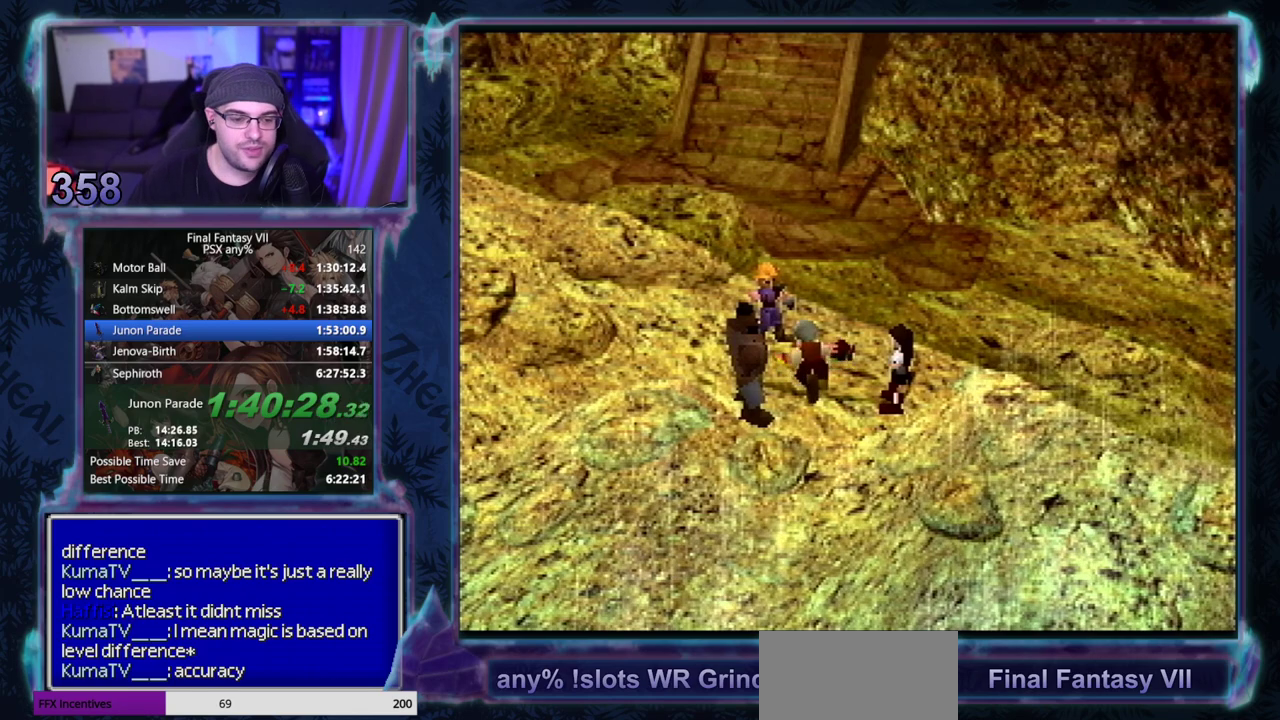
{"buttons": ["CIRCLE"], "left_stick": "center", "events": [[217, "CIRCLE", "down"], [367, "CIRCLE", "up"], [483, "CIRCLE", "down"]]}
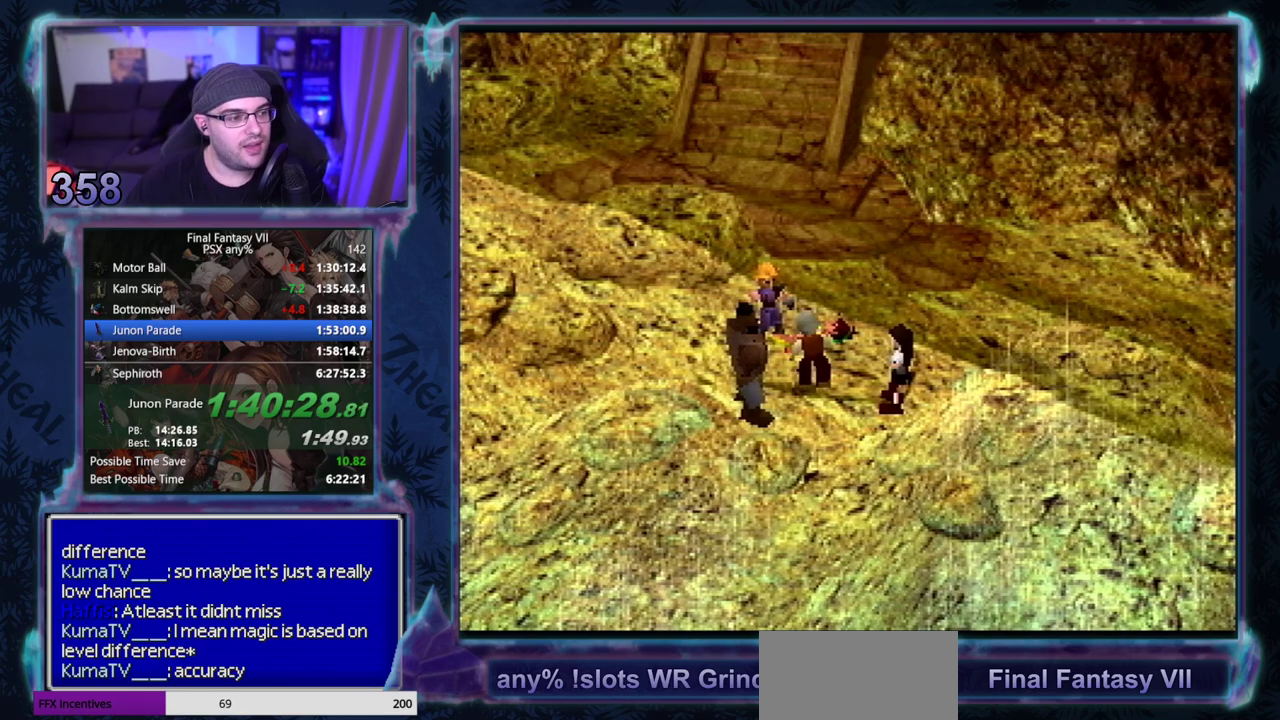
{"buttons": ["CIRCLE"], "left_stick": "center", "events": []}
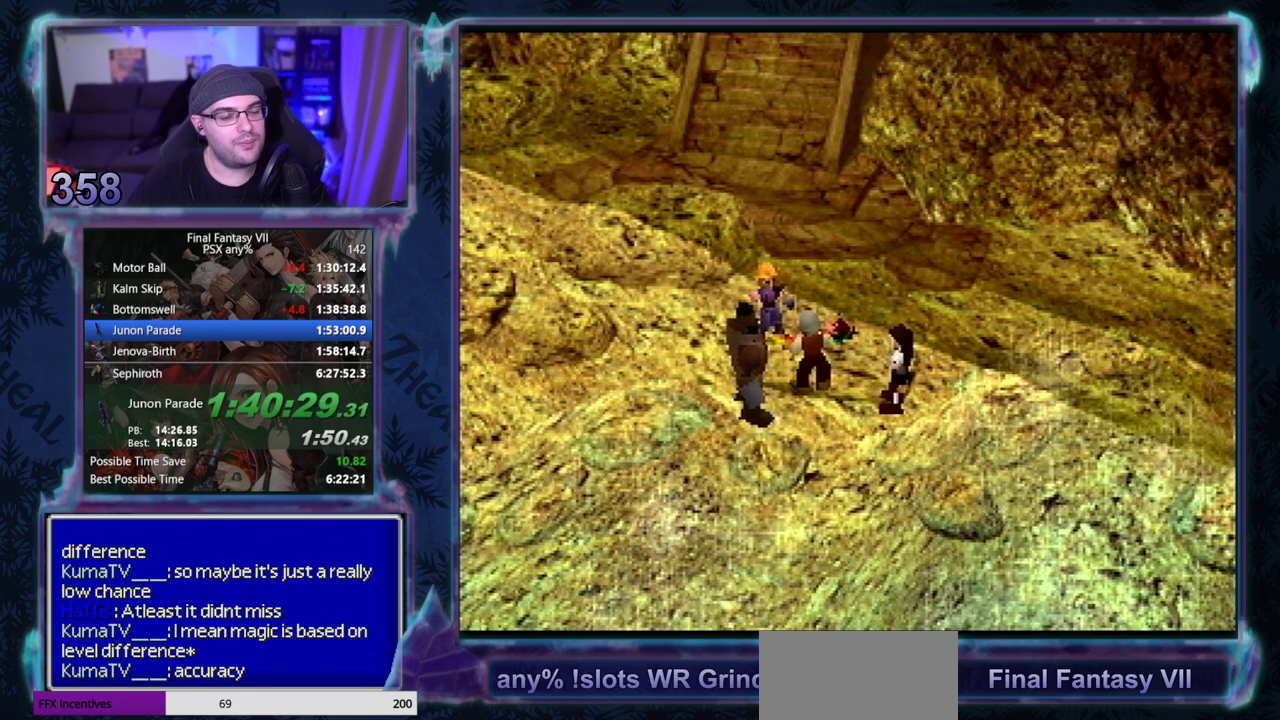
{"buttons": [], "left_stick": "center", "events": [[33, "CIRCLE", "up"], [167, "CIRCLE", "down"], [317, "CIRCLE", "up"]]}
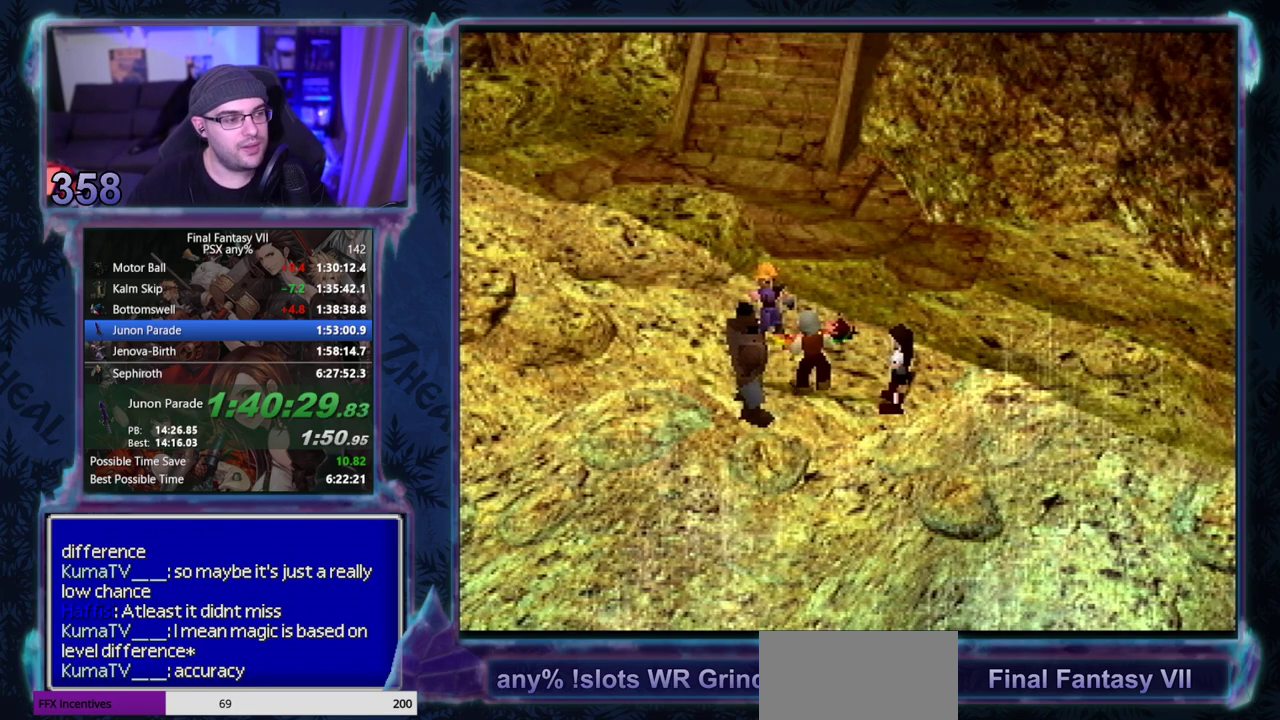
{"buttons": [], "left_stick": "center", "events": []}
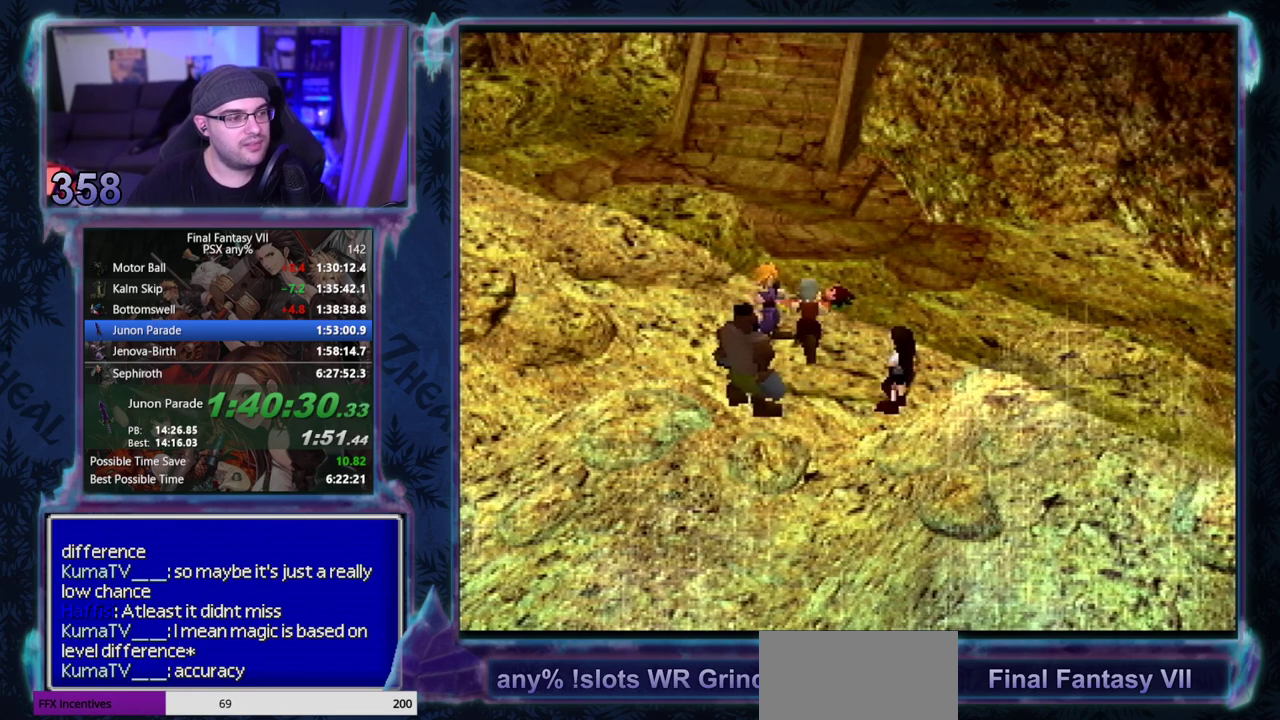
{"buttons": [], "left_stick": "center", "events": []}
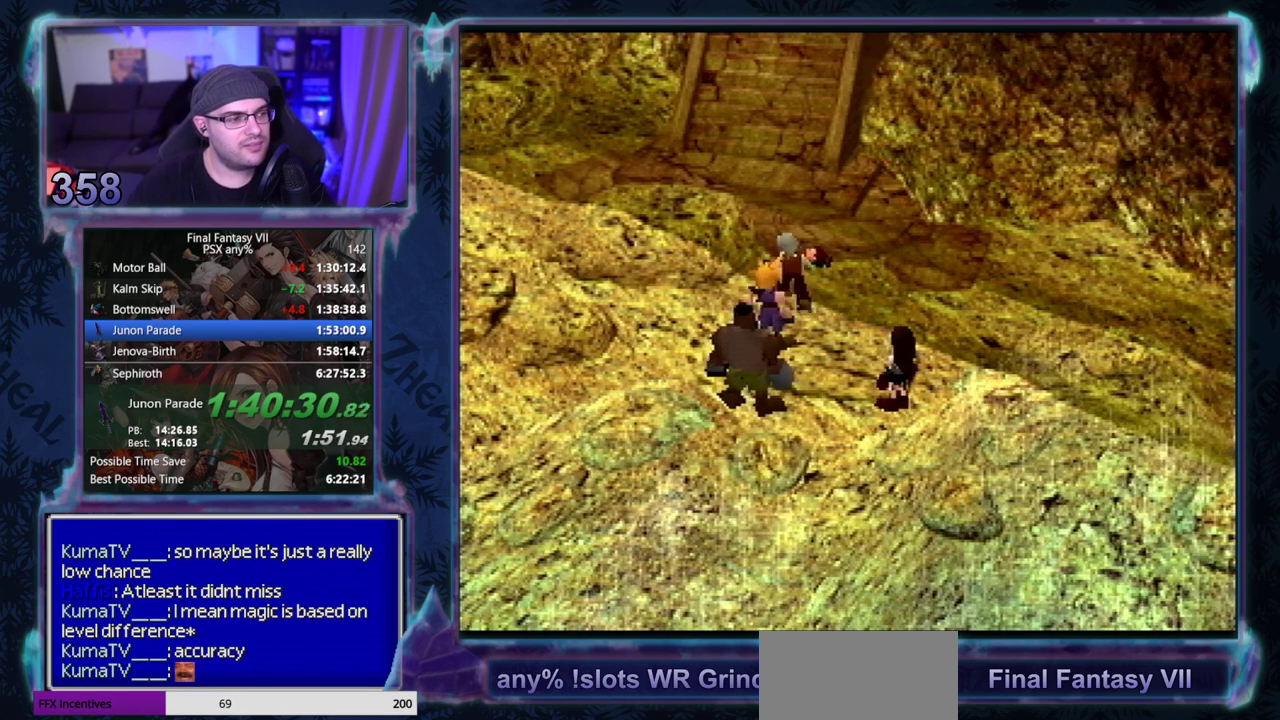
{"buttons": [], "left_stick": "center", "events": []}
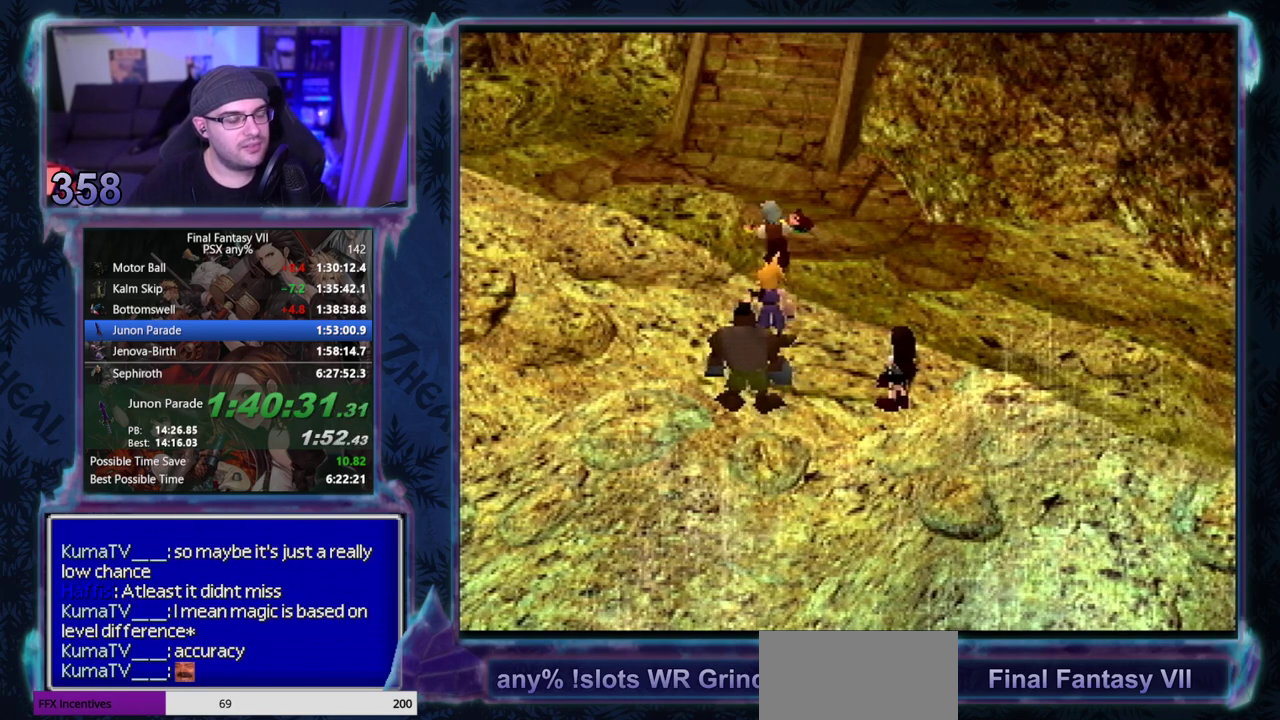
{"buttons": [], "left_stick": "center", "events": []}
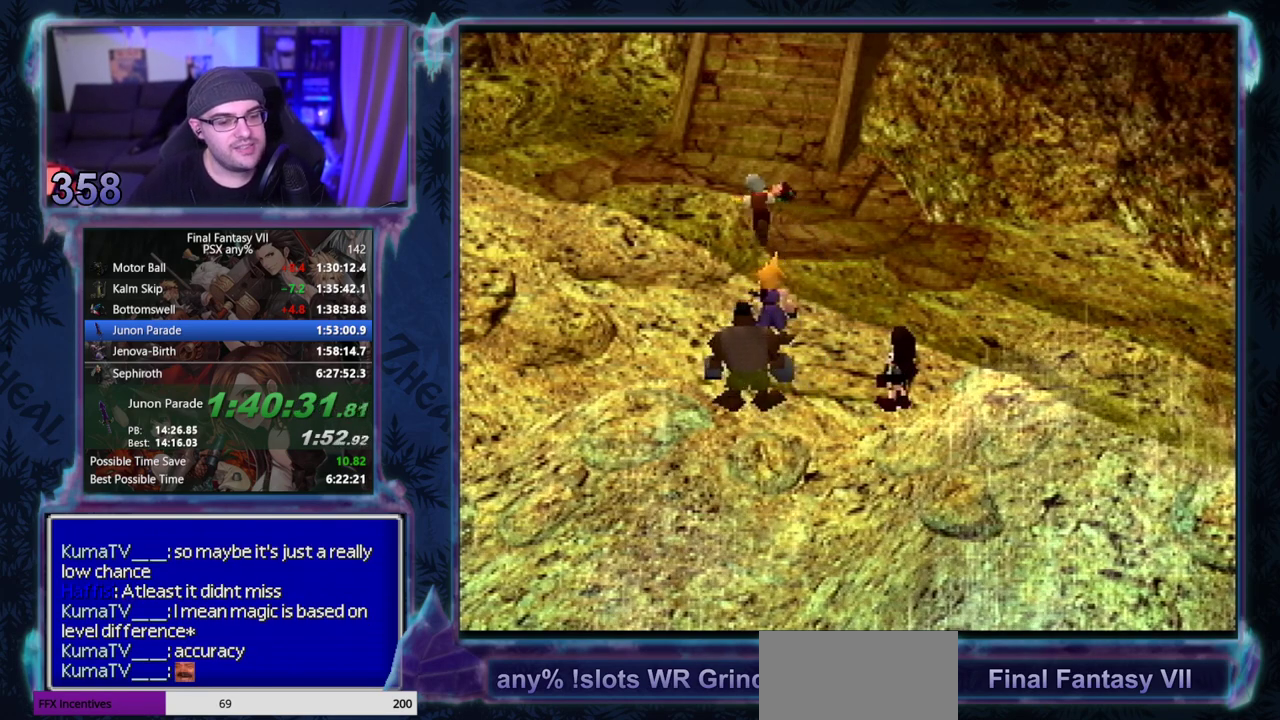
{"buttons": [], "left_stick": "center", "events": []}
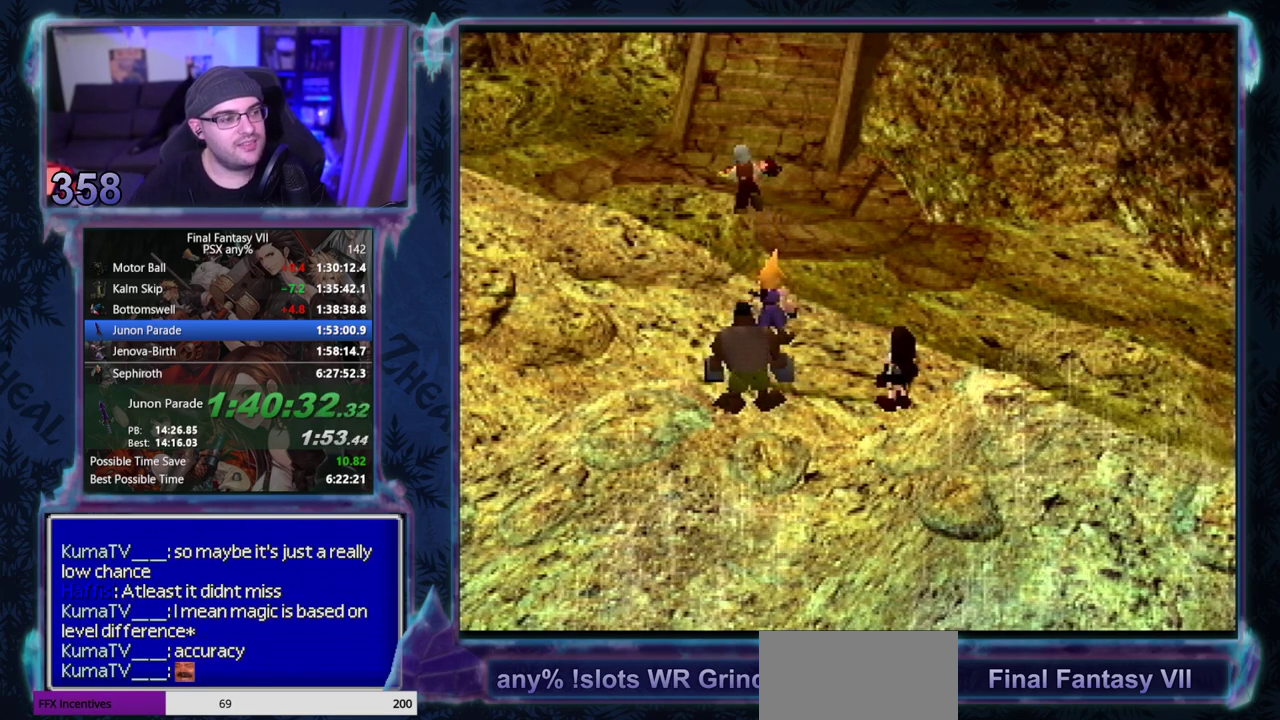
{"buttons": [], "left_stick": "center", "events": []}
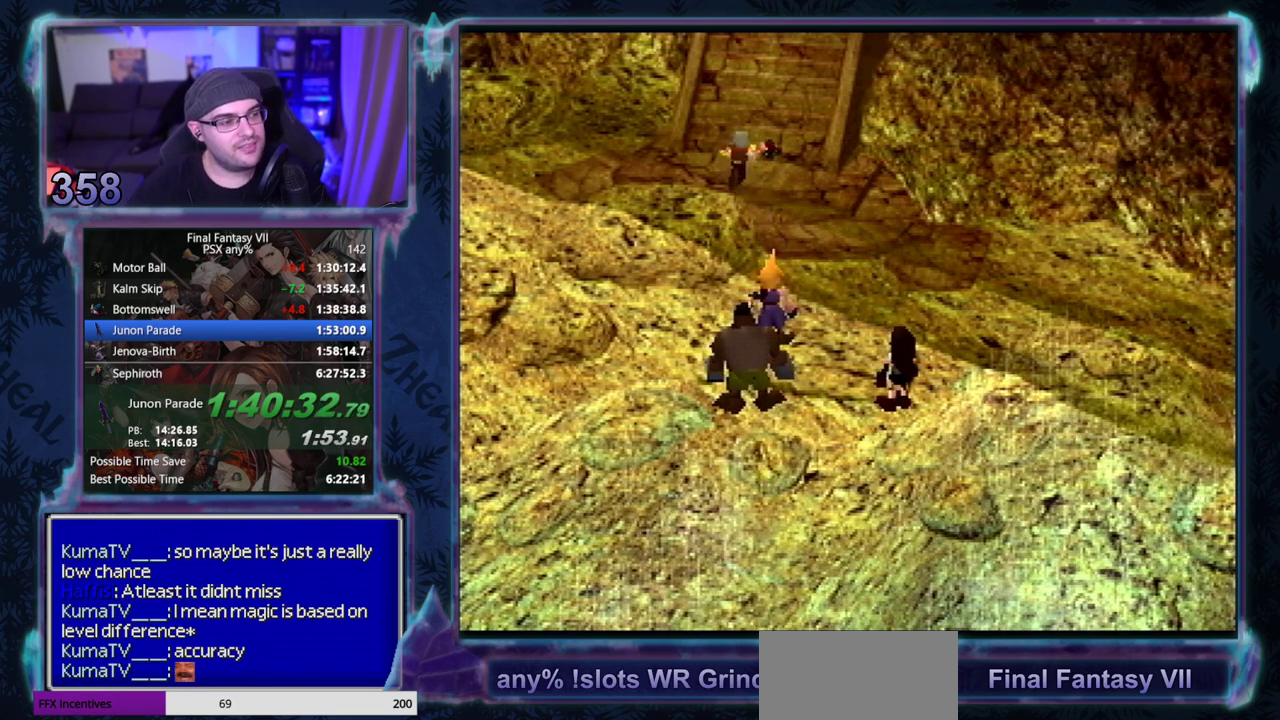
{"buttons": [], "left_stick": "center", "events": []}
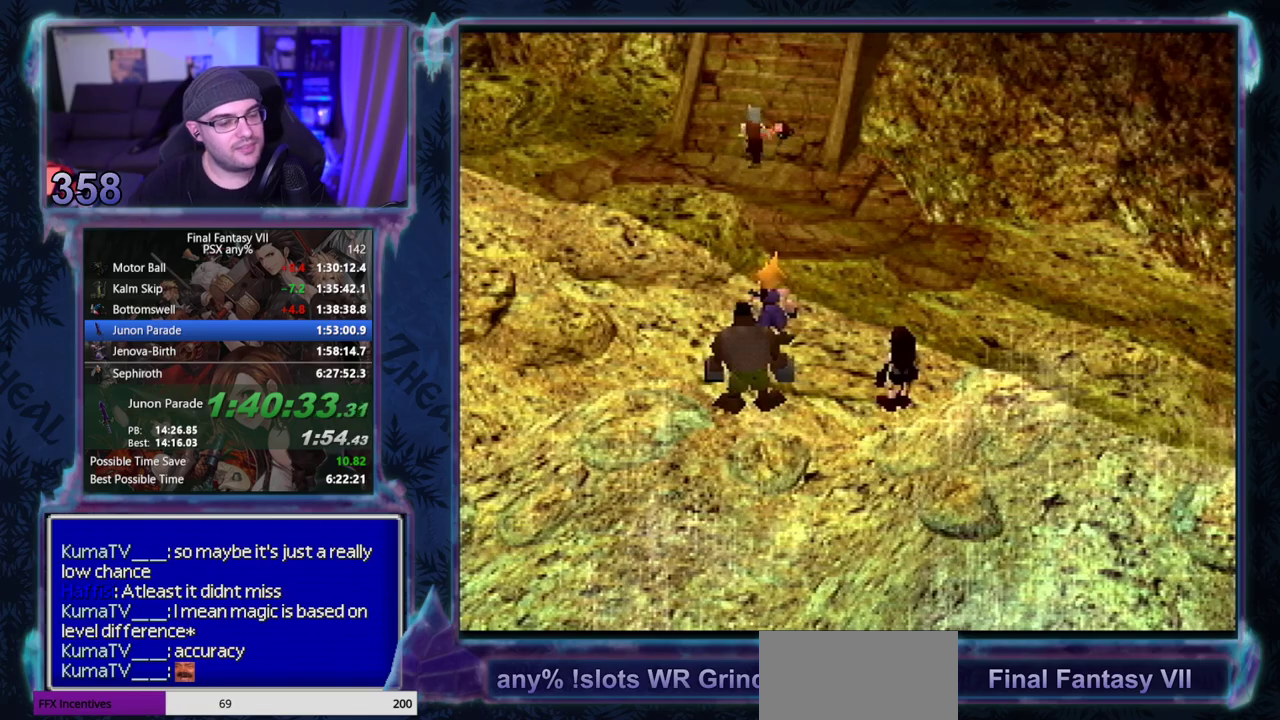
{"buttons": ["CROSS", "DPAD_UP", "DPAD_RIGHT"], "left_stick": "center", "events": [[200, "DPAD_UP", "down"], [217, "CROSS", "down"], [217, "DPAD_RIGHT", "down"]]}
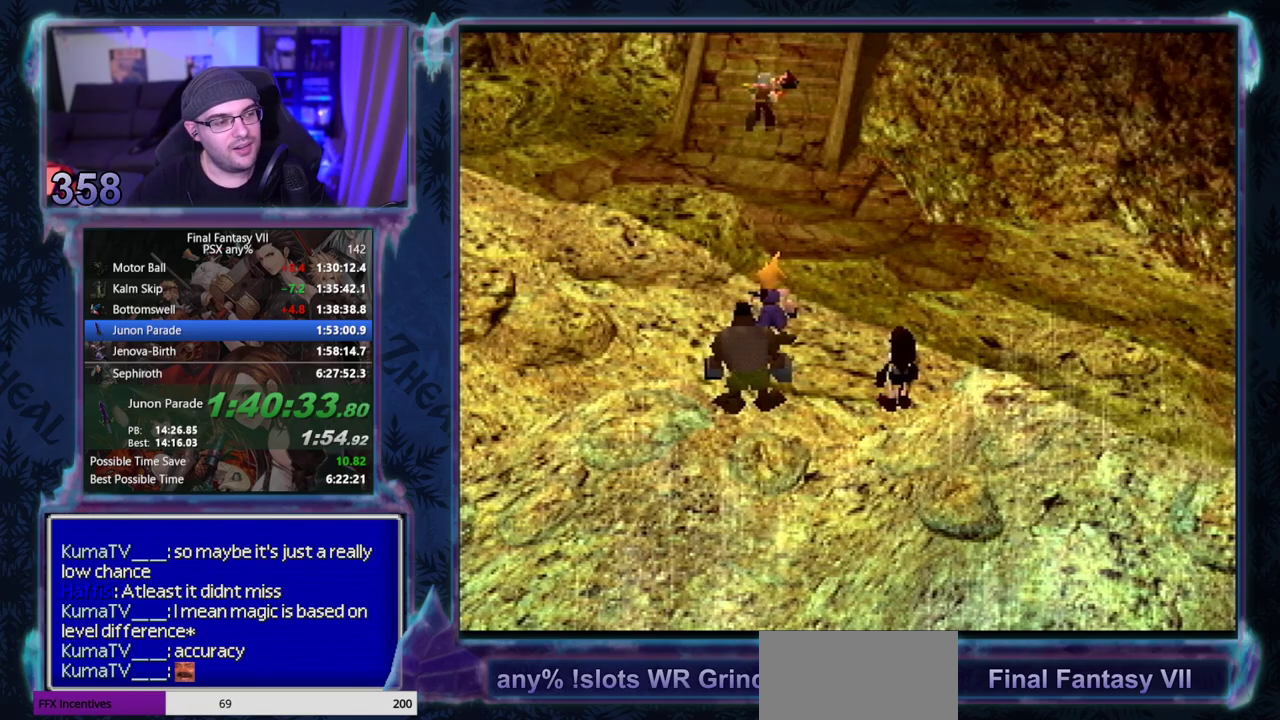
{"buttons": ["CROSS", "DPAD_UP", "DPAD_RIGHT"], "left_stick": "center", "events": []}
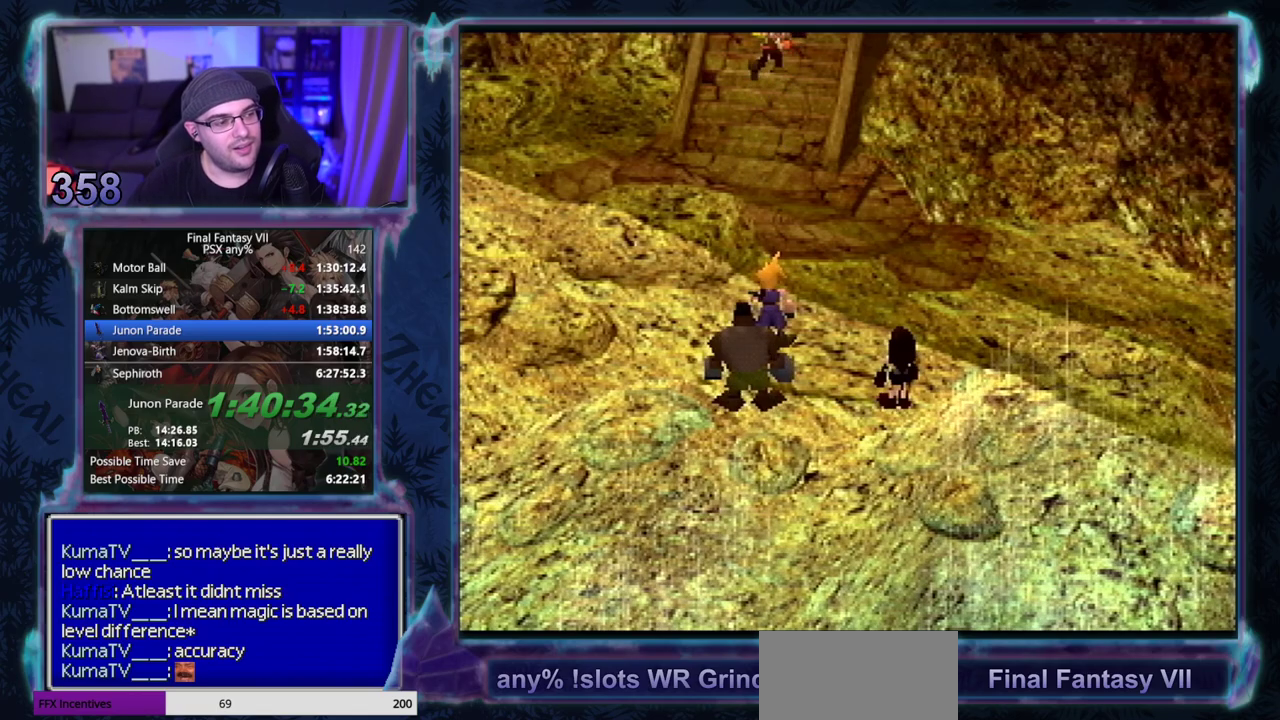
{"buttons": ["CROSS", "DPAD_UP", "DPAD_RIGHT"], "left_stick": "center", "events": []}
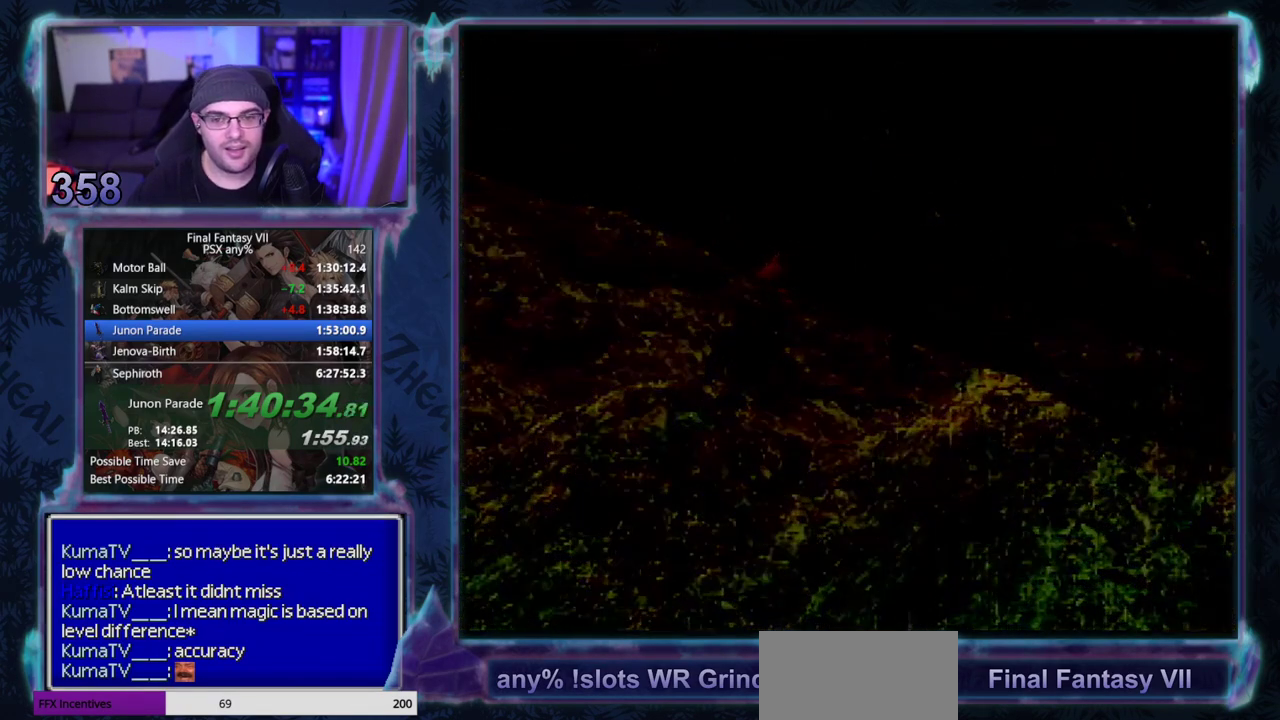
{"buttons": ["CROSS", "DPAD_UP", "DPAD_RIGHT"], "left_stick": "center", "events": []}
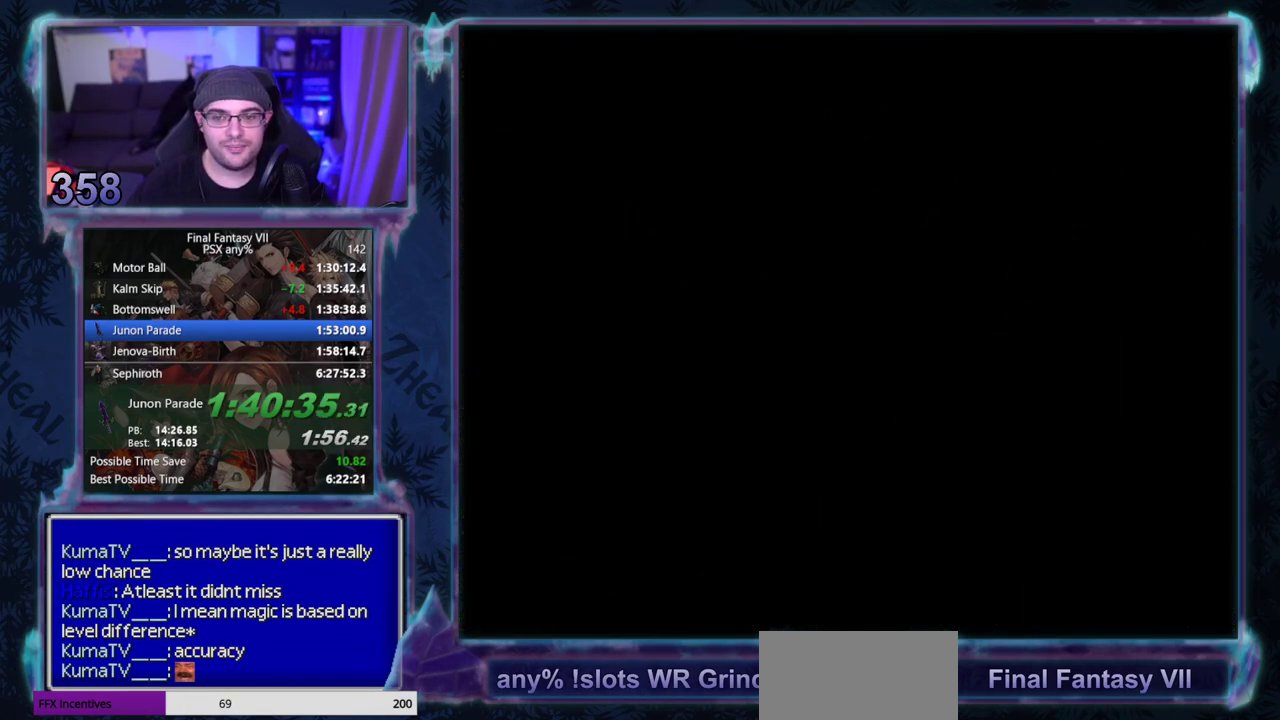
{"buttons": ["CROSS", "DPAD_UP", "DPAD_RIGHT"], "left_stick": "center", "events": []}
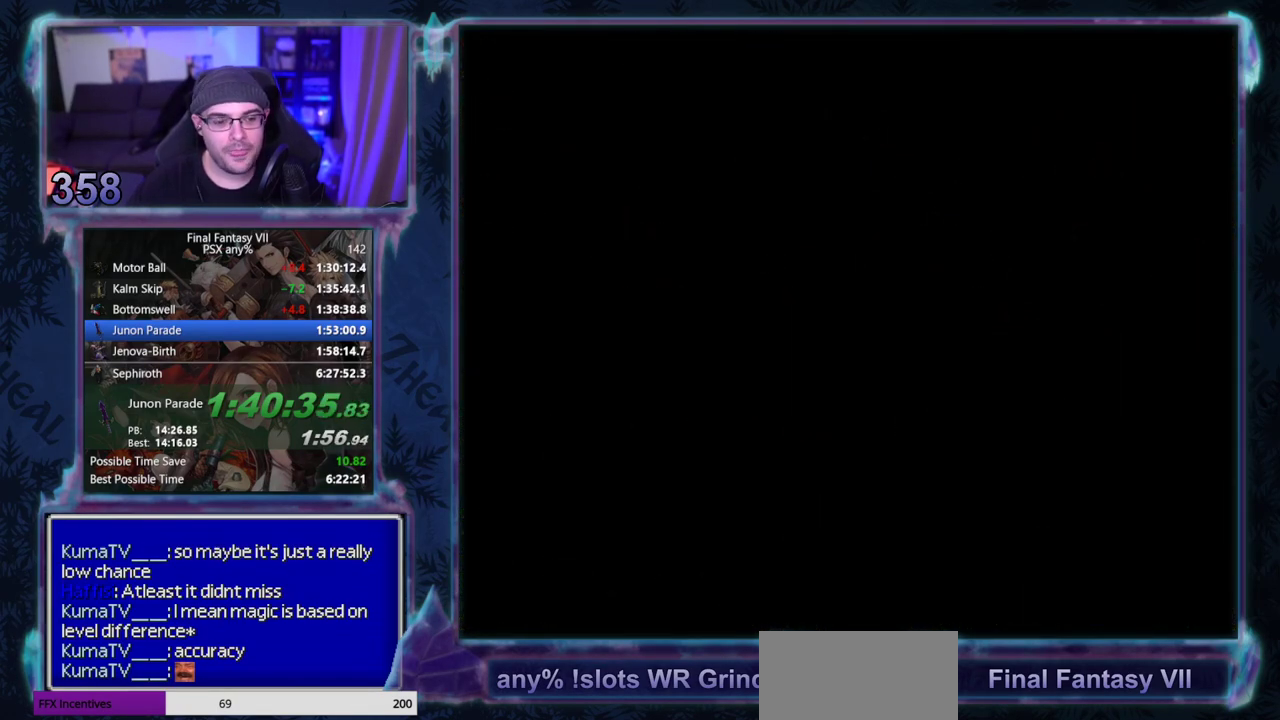
{"buttons": ["CROSS", "DPAD_UP", "DPAD_RIGHT"], "left_stick": "center", "events": []}
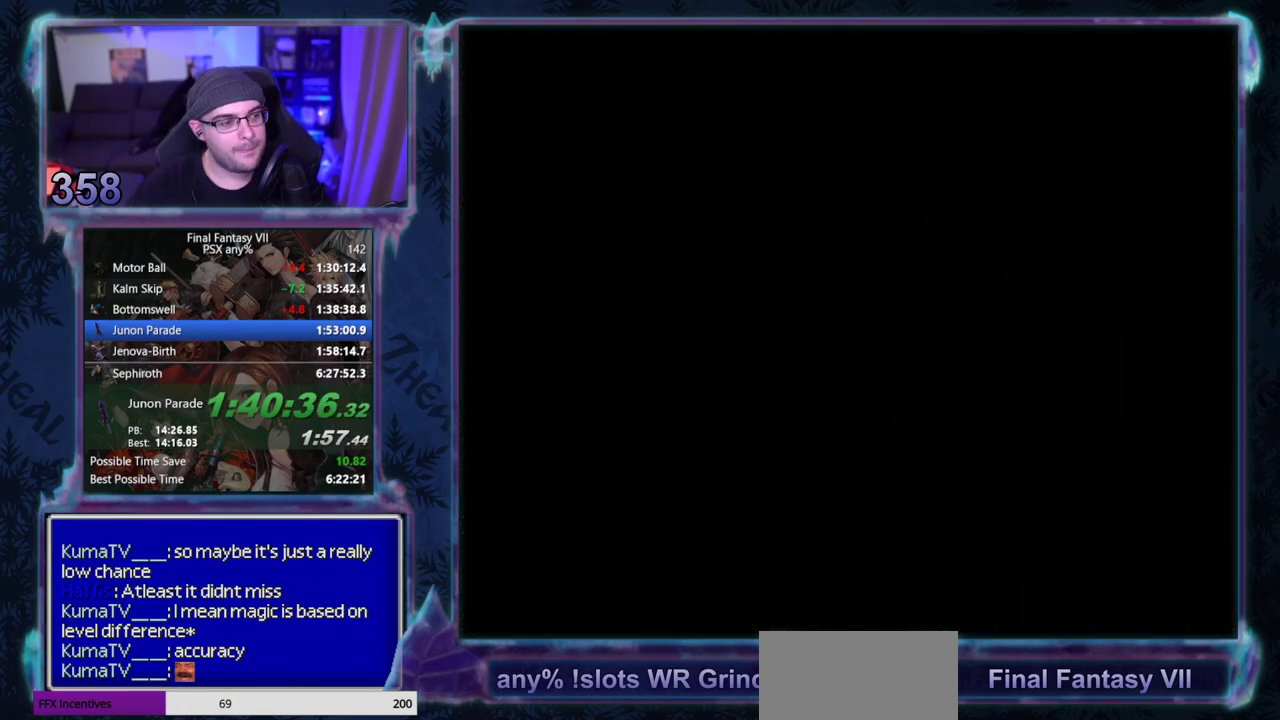
{"buttons": ["CROSS", "DPAD_UP", "DPAD_RIGHT"], "left_stick": "center", "events": []}
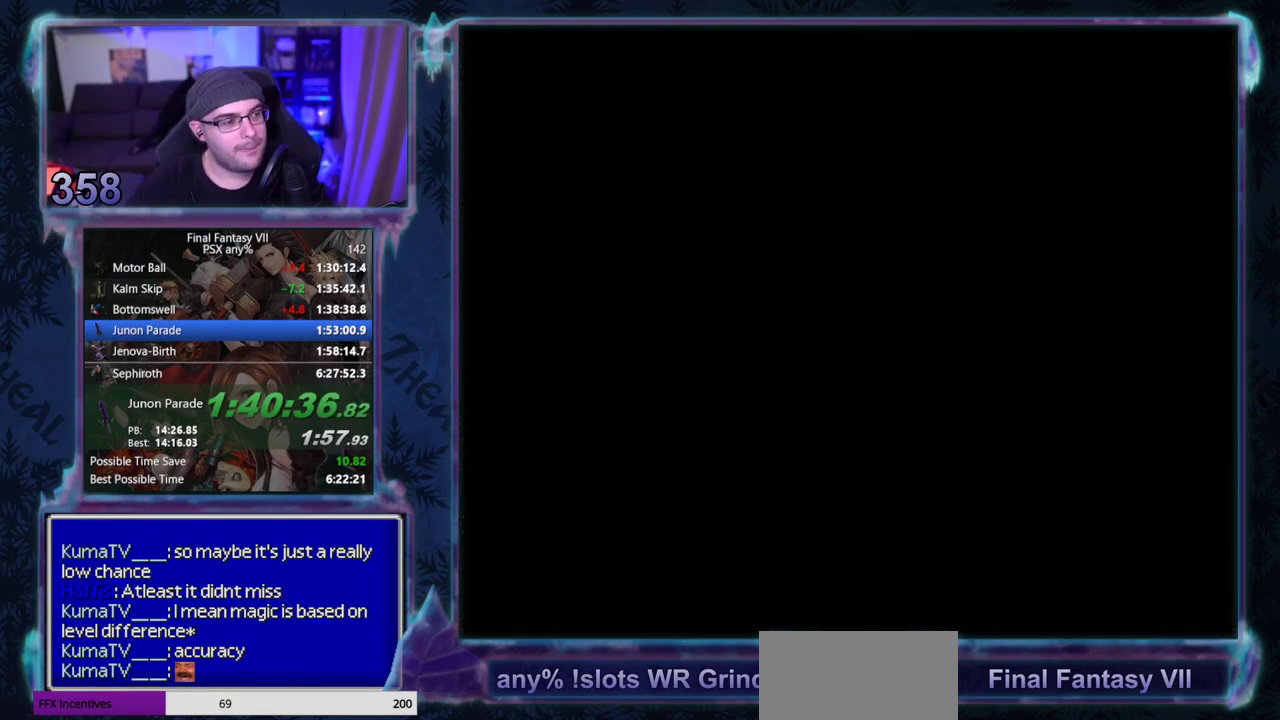
{"buttons": ["CROSS", "DPAD_UP", "DPAD_RIGHT"], "left_stick": "center", "events": []}
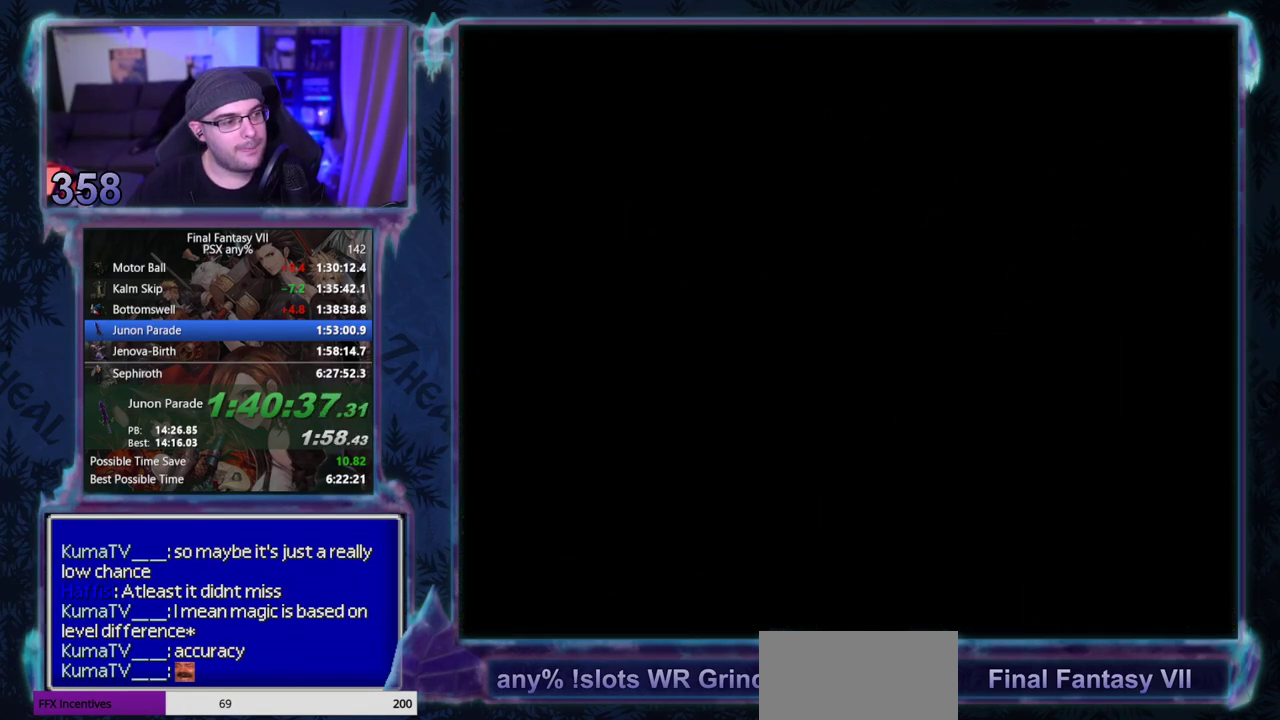
{"buttons": ["CROSS", "DPAD_UP", "DPAD_RIGHT"], "left_stick": "center", "events": []}
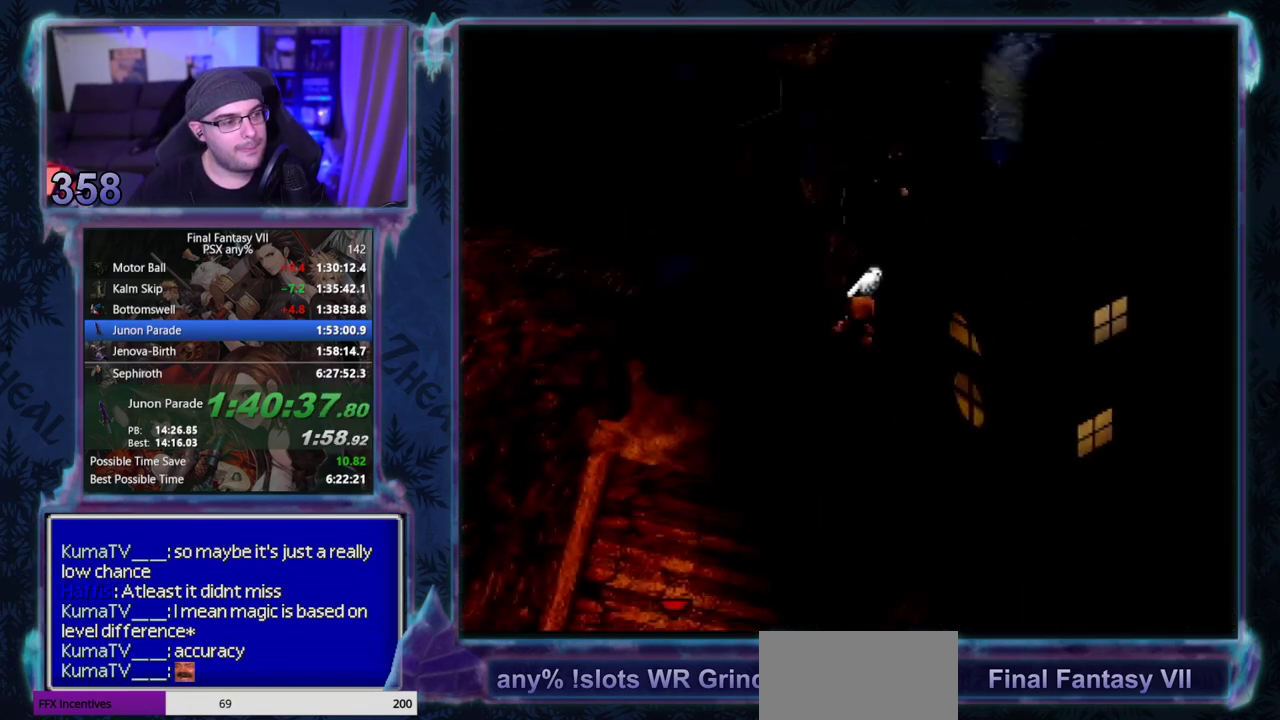
{"buttons": ["CROSS", "DPAD_UP", "DPAD_RIGHT"], "left_stick": "center", "events": []}
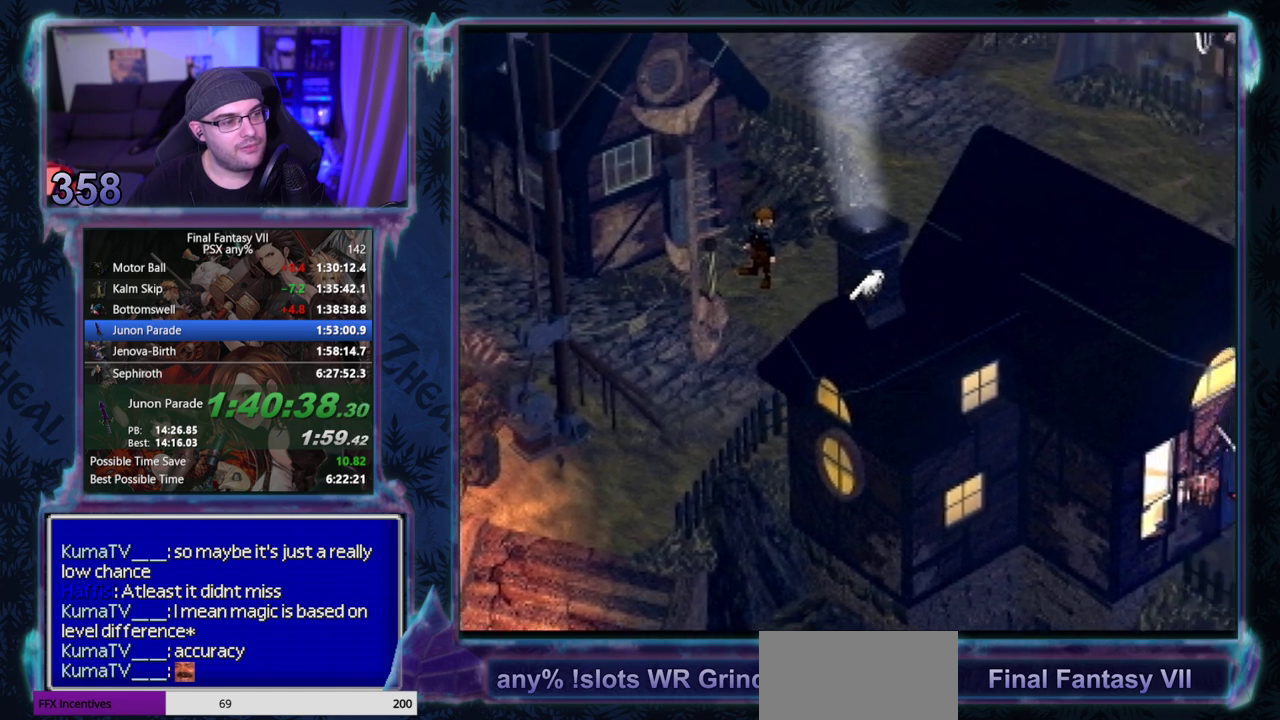
{"buttons": ["CROSS", "DPAD_RIGHT"], "left_stick": "center", "events": [[67, "DPAD_UP", "up"]]}
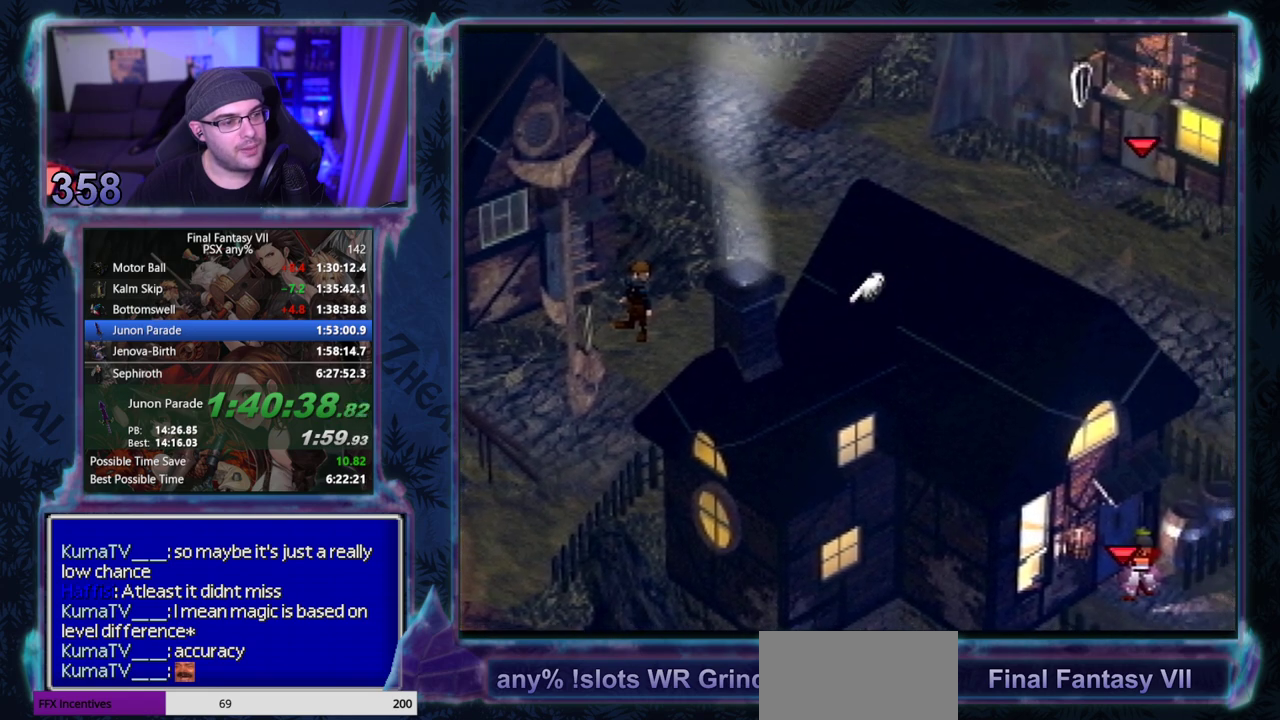
{"buttons": ["CROSS", "DPAD_DOWN", "DPAD_RIGHT"], "left_stick": "center", "events": [[467, "DPAD_DOWN", "down"]]}